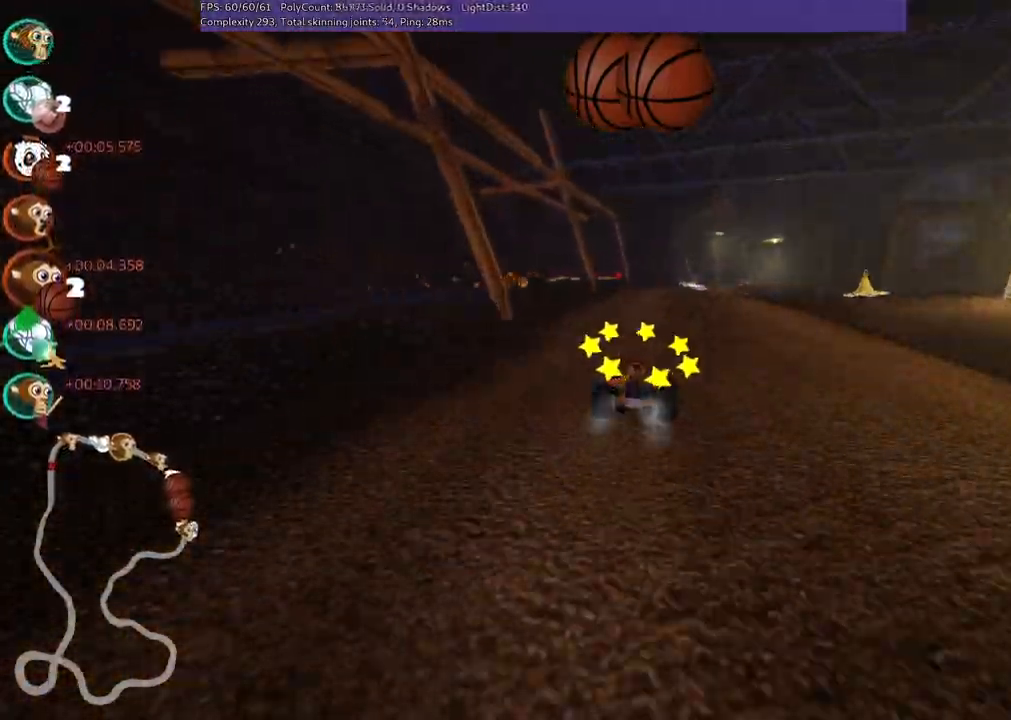
Gameplay with keyboard; each line is a JSON object with the keys held at the frame after it. "events" lists presses ("down") and releases ("up") of ".", "/", "alt_r", "b", "c", "comma", "ctrl_r", "d", "down", "f", "g", "h", "j", "k", "l", "left", "m", "n", "quote", "return", "right", "semicolon", "shift_r", "space", "super", "up" and "v" between this image and that frame as [ms after this image, input, new state], when the widget could be followed in between. No other keys are recorded. Mouse input is not recorded.
{"keys": ["left", "m", "up"], "events": []}
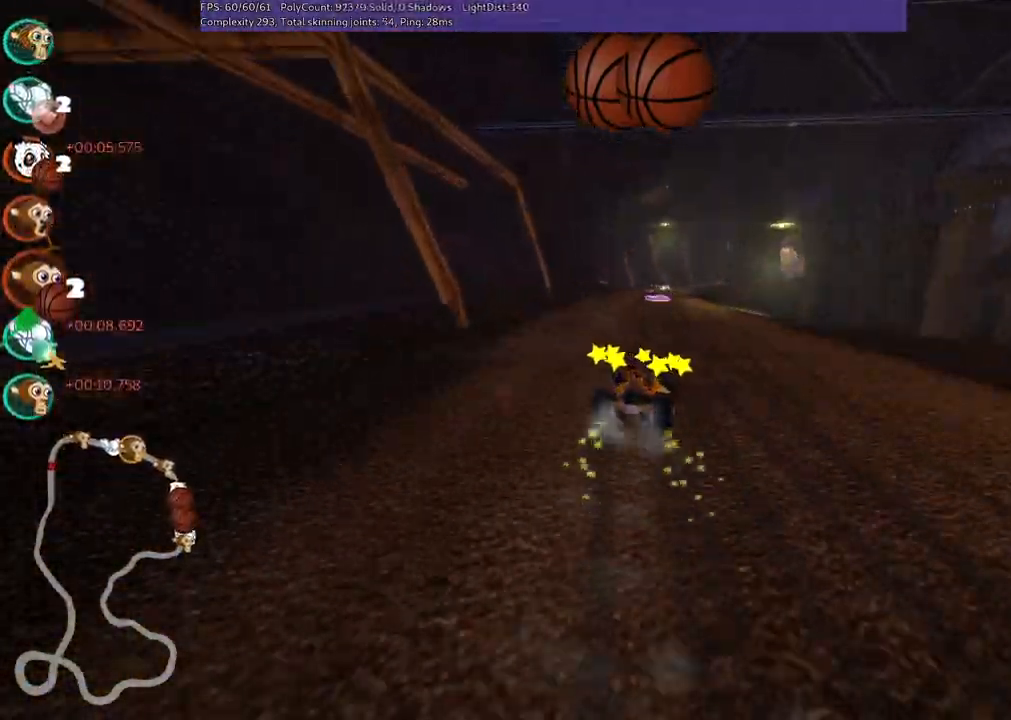
{"keys": ["up"], "events": [[300, "m", "up"], [400, "left", "up"]]}
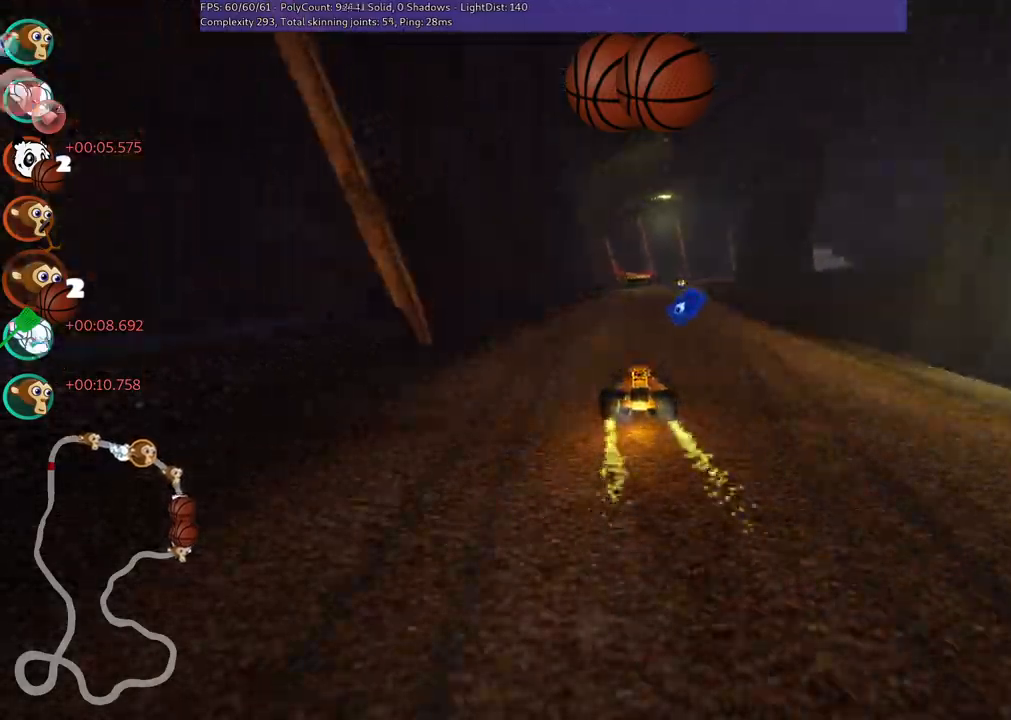
{"keys": ["up"], "events": [[33, "space", "down"], [233, "space", "up"]]}
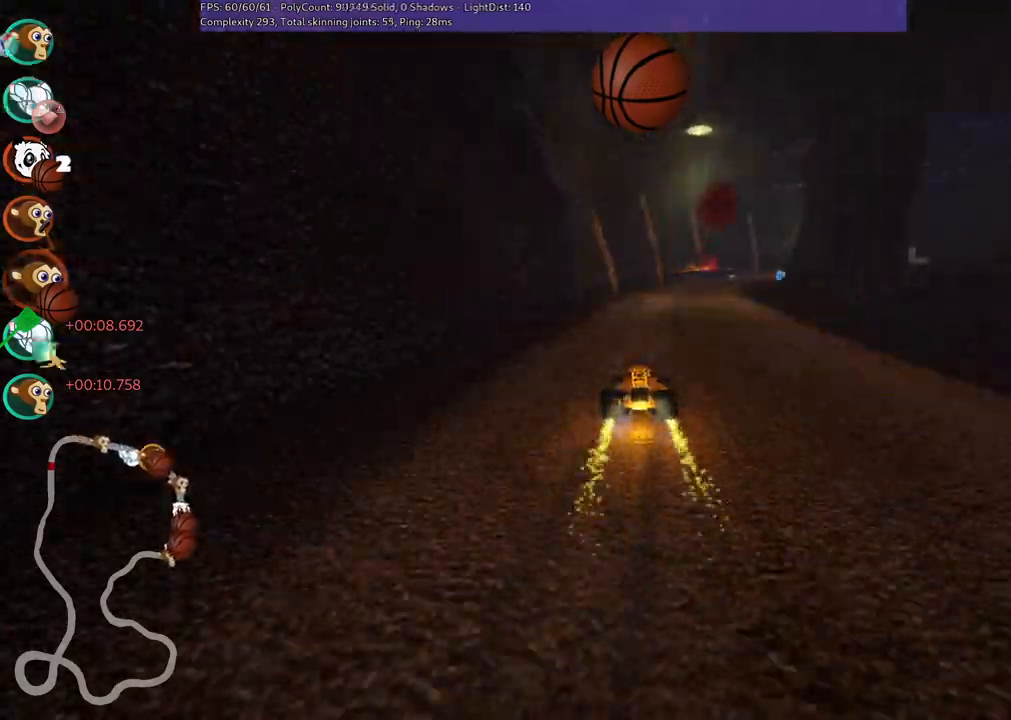
{"keys": ["left", "m", "right", "up"], "events": [[17, "right", "down"], [67, "m", "down"], [100, "left", "down"], [250, "right", "up"], [333, "right", "down"]]}
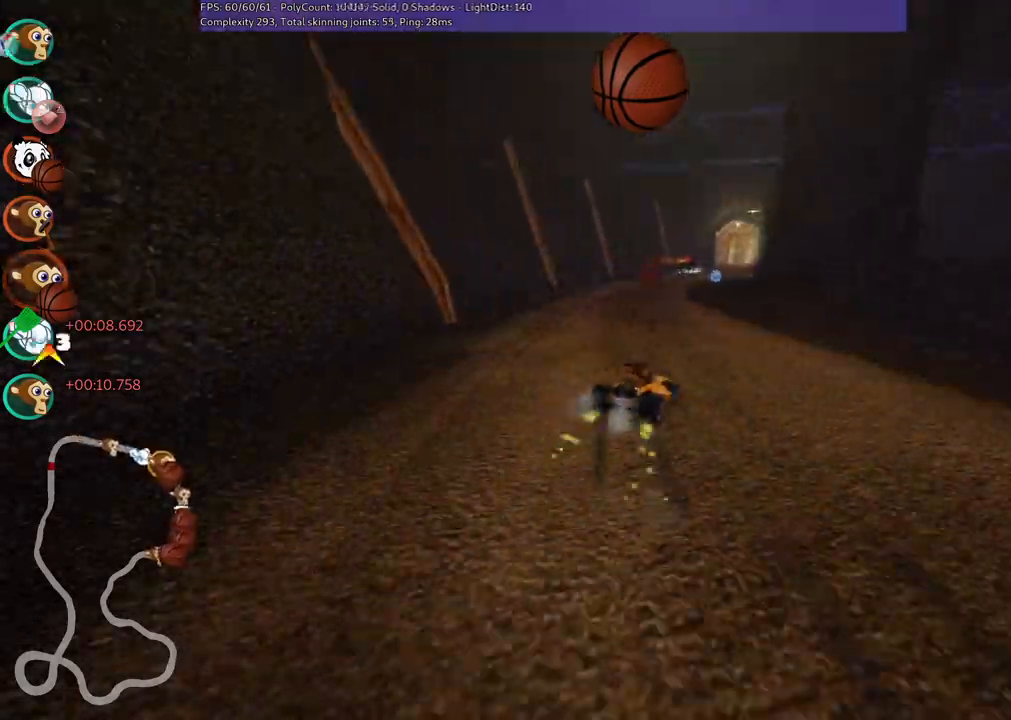
{"keys": ["left", "m", "right", "up"], "events": [[83, "right", "up"], [500, "right", "down"]]}
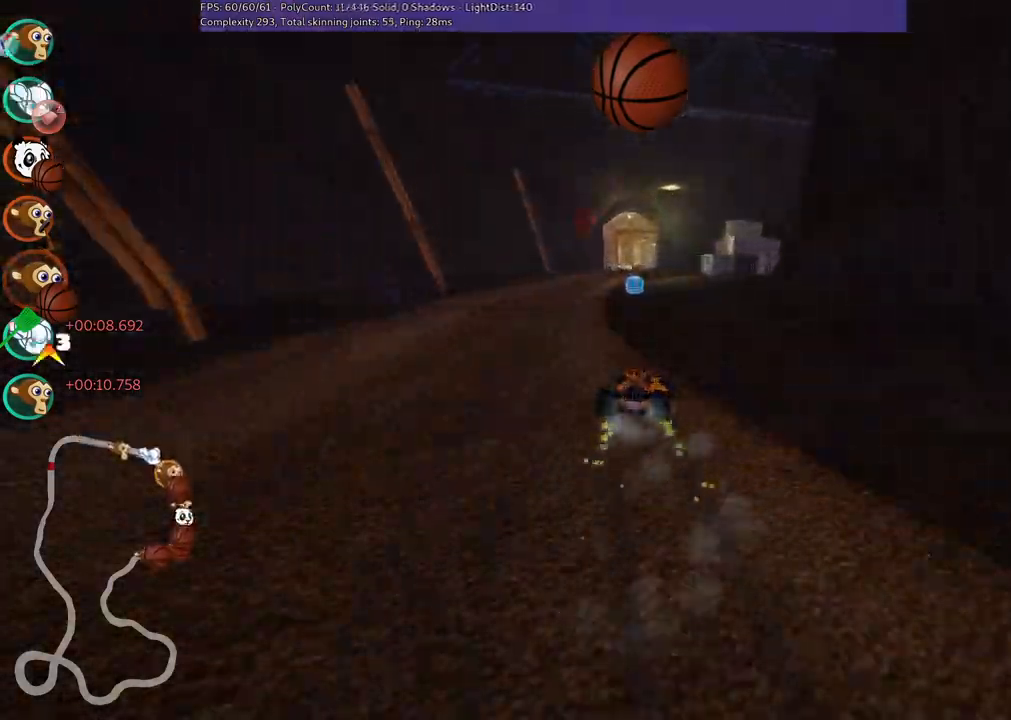
{"keys": ["left", "up"], "events": [[50, "right", "up"], [133, "space", "down"], [283, "space", "up"], [417, "m", "up"]]}
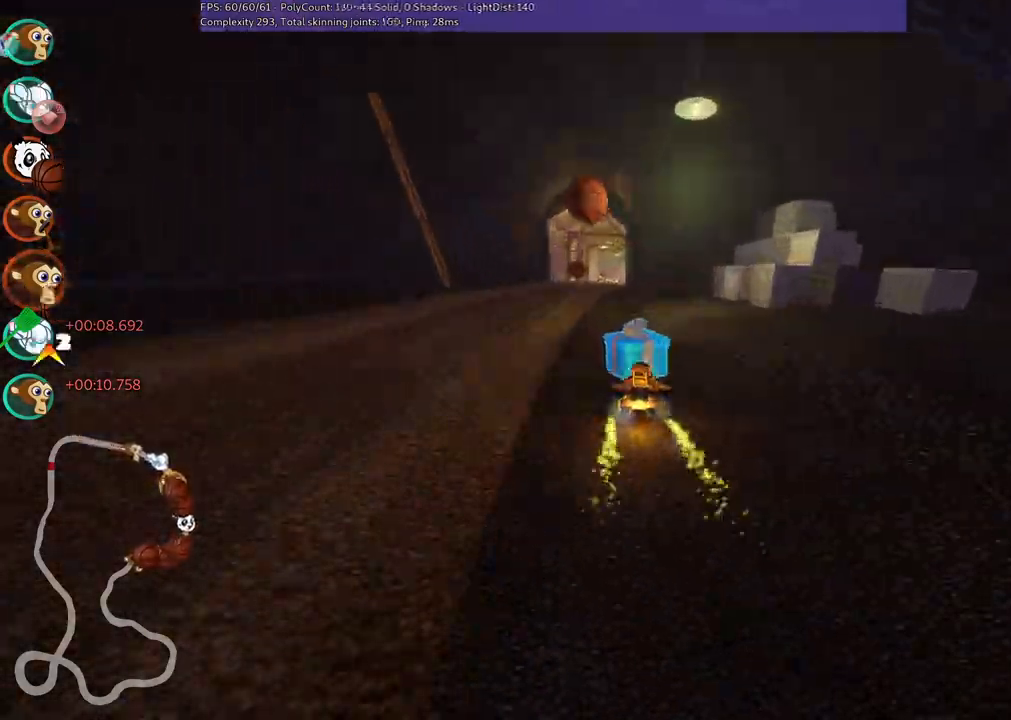
{"keys": ["up"], "events": [[67, "left", "up"]]}
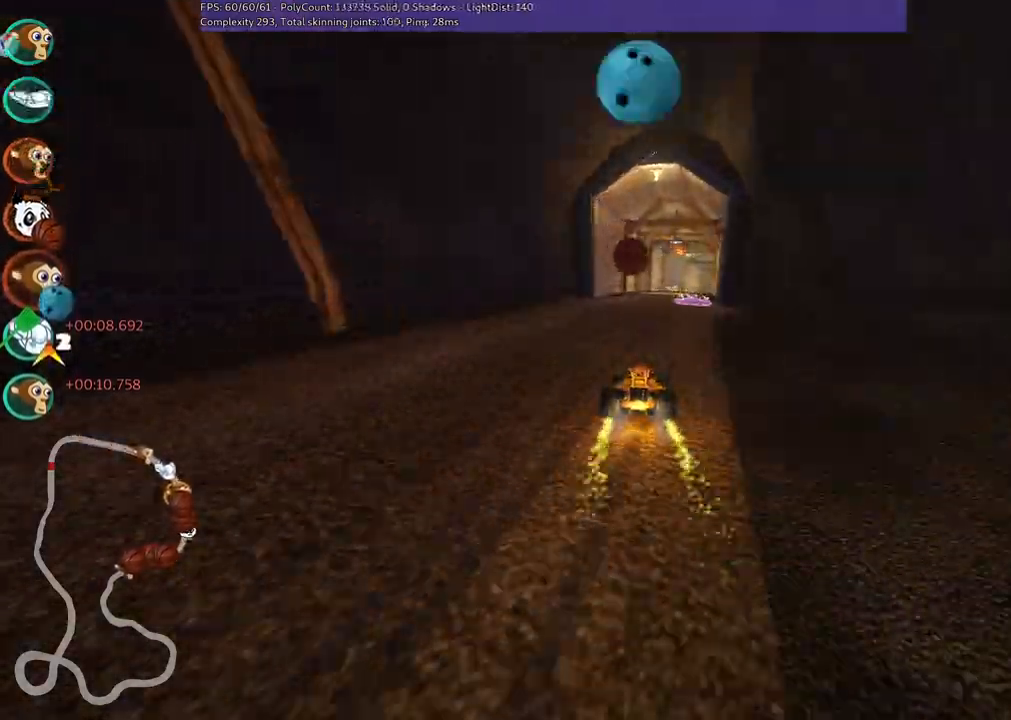
{"keys": ["left", "m", "right", "up"], "events": [[217, "left", "down"], [367, "left", "up"], [367, "right", "down"], [400, "m", "down"], [450, "left", "down"]]}
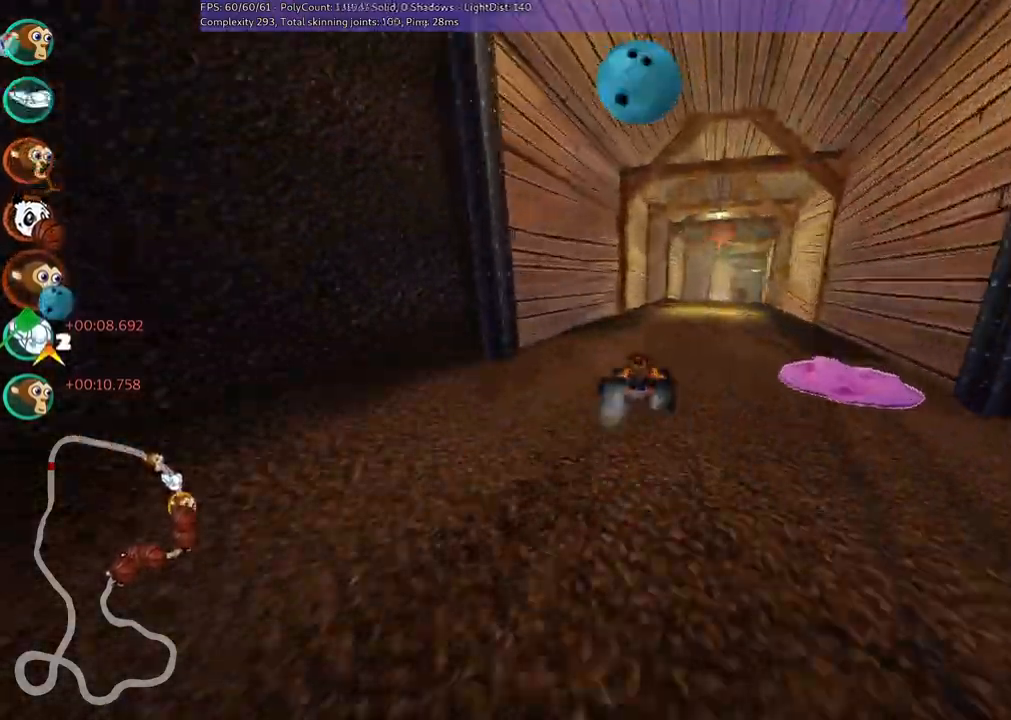
{"keys": ["left", "m", "up"], "events": [[100, "right", "up"], [283, "right", "down"], [467, "right", "up"]]}
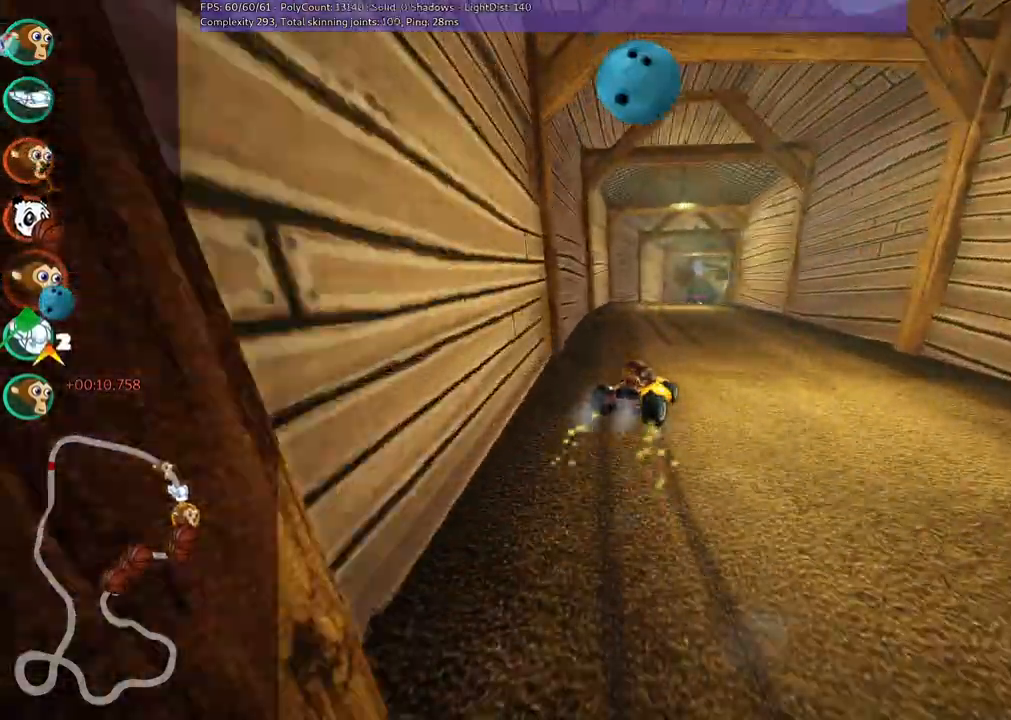
{"keys": ["left", "m", "up"], "events": [[400, "right", "down"], [500, "right", "up"]]}
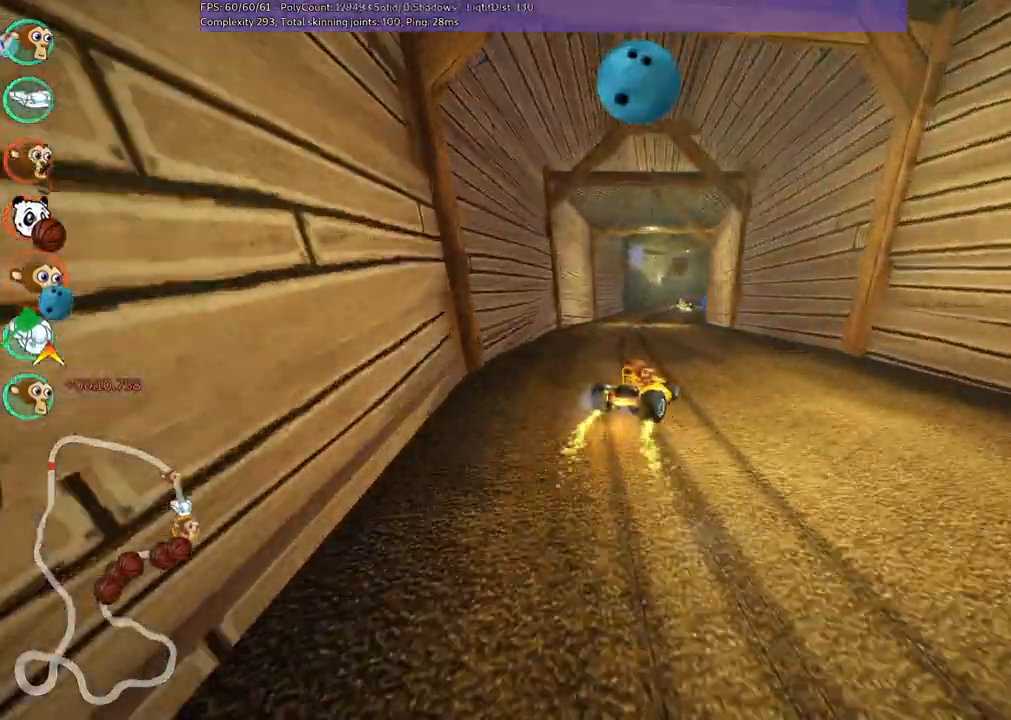
{"keys": ["left", "m", "up"], "events": [[183, "right", "down"], [317, "right", "up"]]}
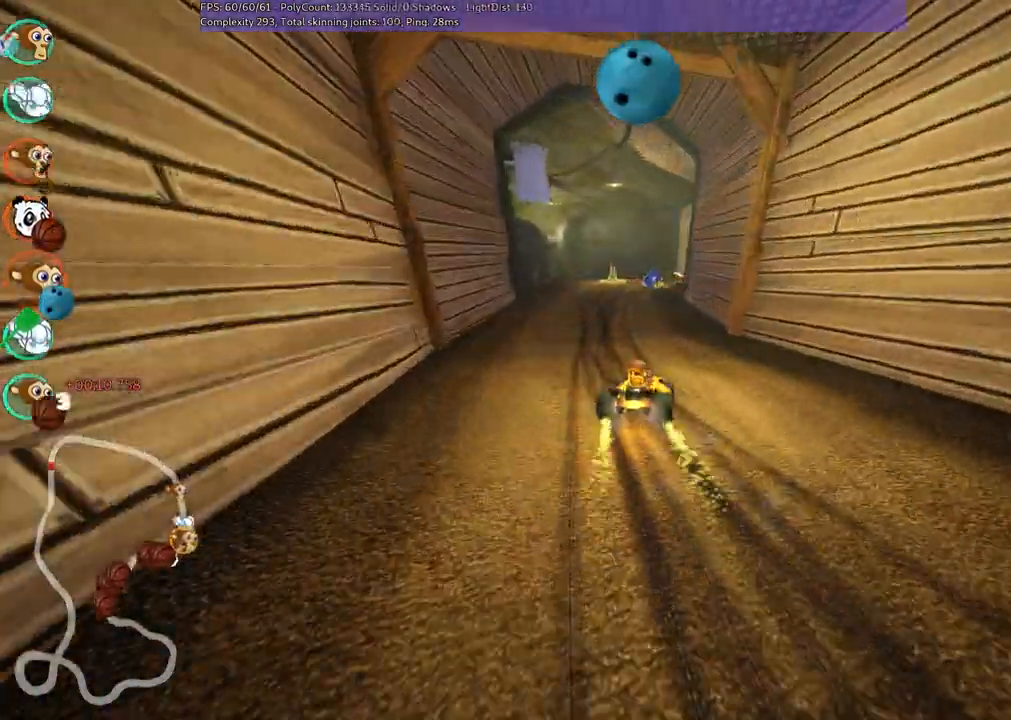
{"keys": ["left", "m", "right", "up"], "events": [[150, "right", "down"], [333, "right", "up"], [433, "right", "down"]]}
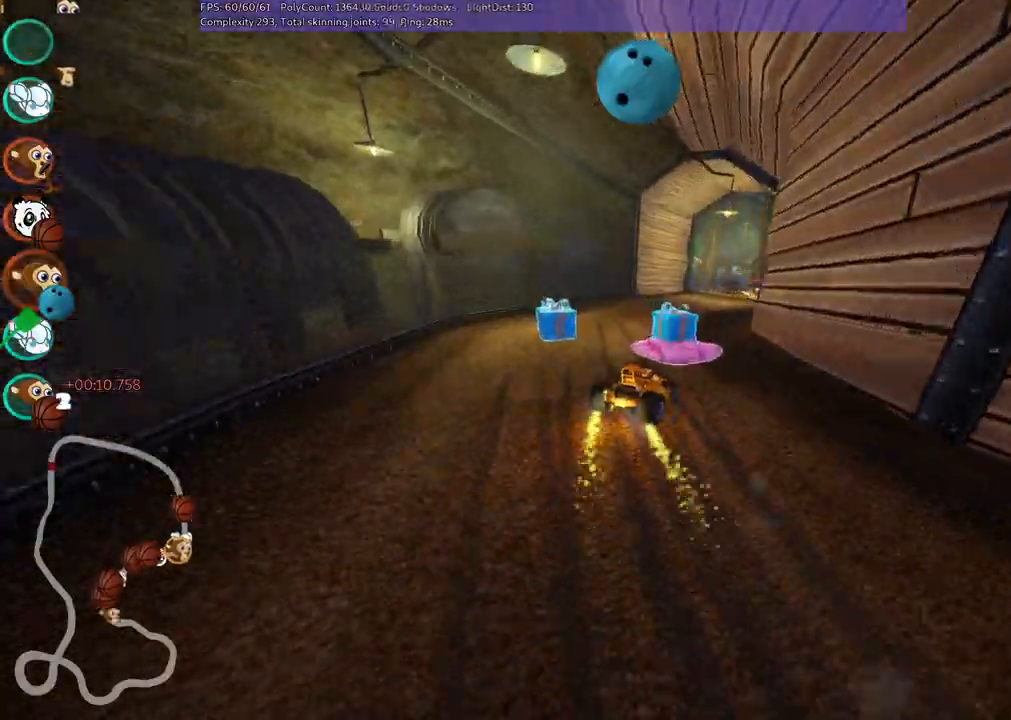
{"keys": ["up"], "events": [[33, "m", "up"], [167, "left", "up"], [167, "right", "up"]]}
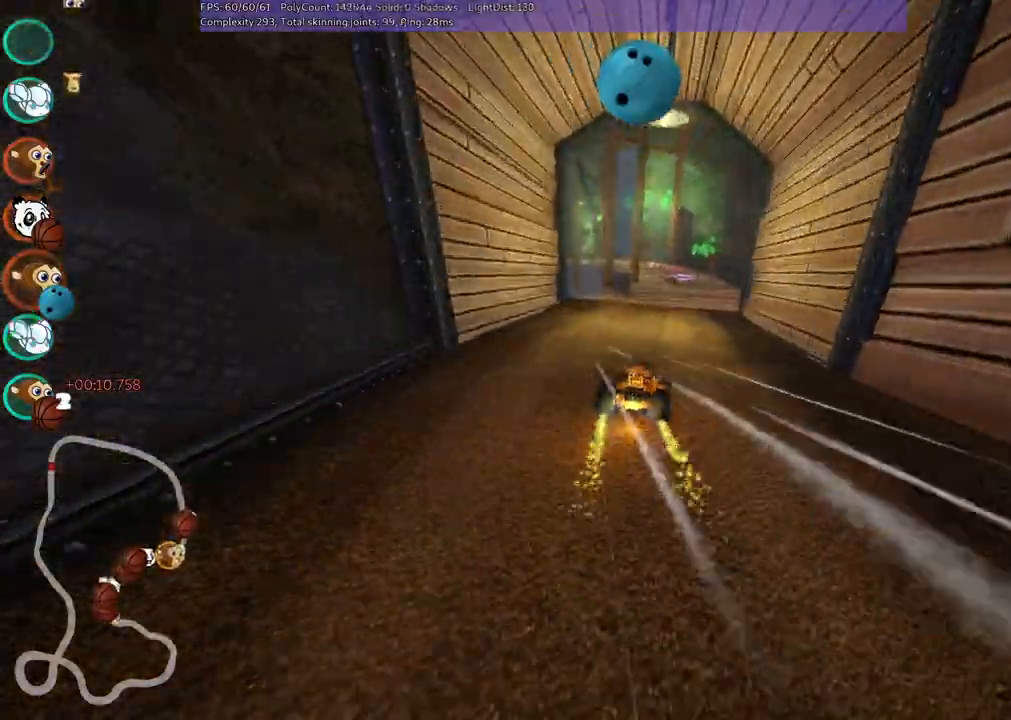
{"keys": ["left", "m", "up"], "events": [[83, "right", "down"], [283, "left", "down"], [283, "right", "up"], [333, "m", "down"]]}
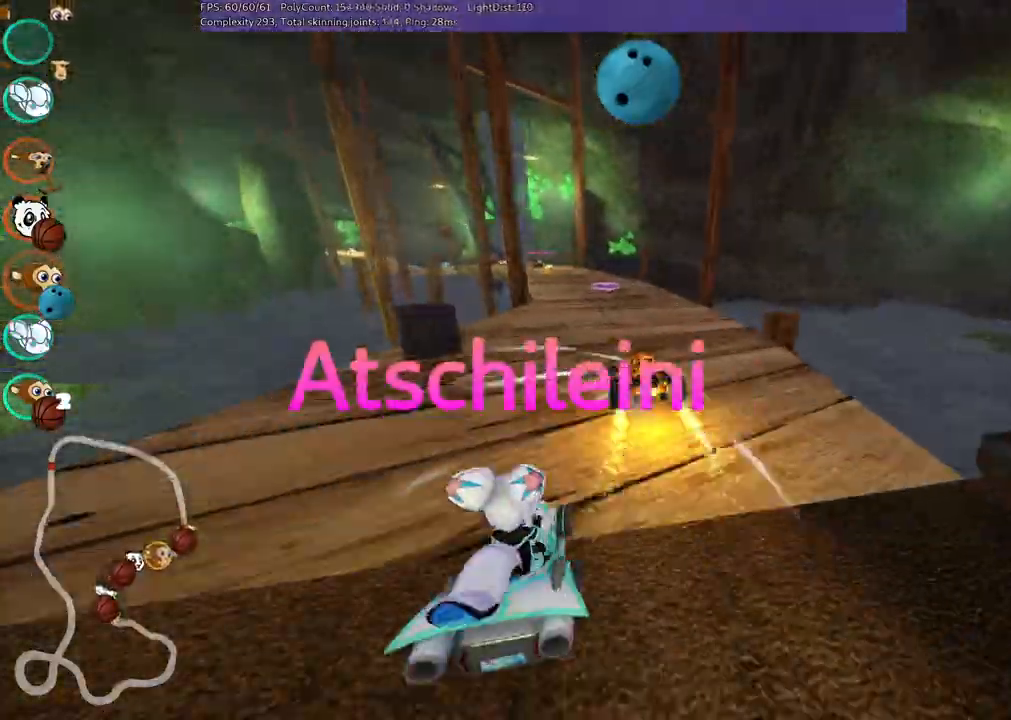
{"keys": ["m", "right", "space", "up"], "events": [[67, "right", "down"], [117, "left", "up"], [300, "left", "down"], [433, "left", "up"], [483, "space", "down"]]}
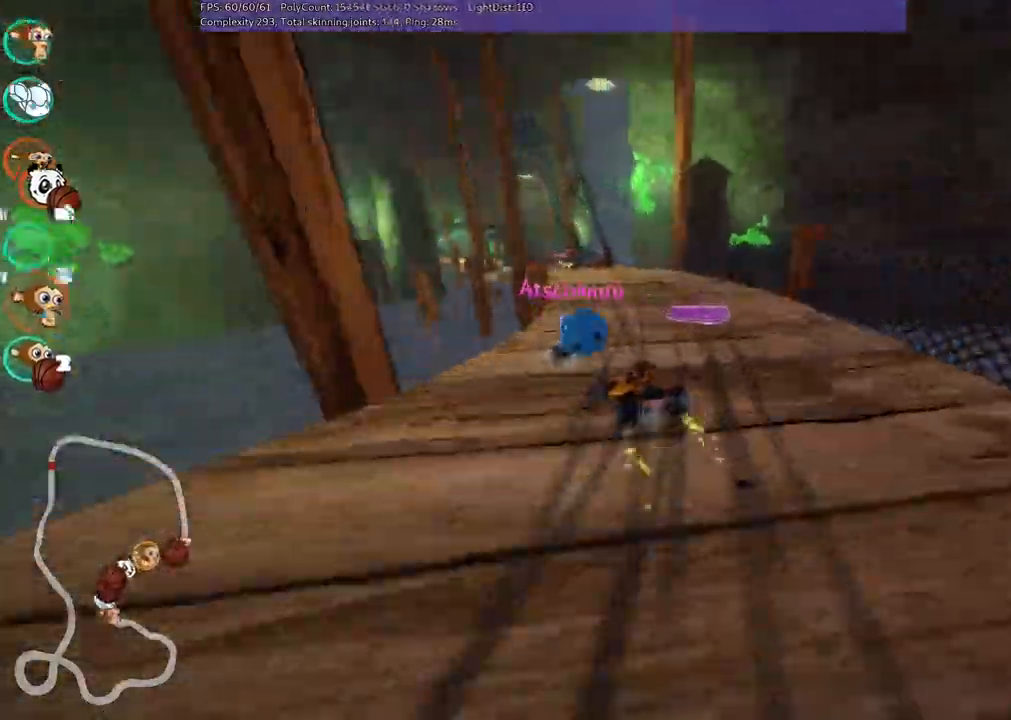
{"keys": ["up"], "events": [[83, "space", "up"], [117, "left", "down"], [267, "m", "up"], [267, "right", "up"], [400, "left", "up"]]}
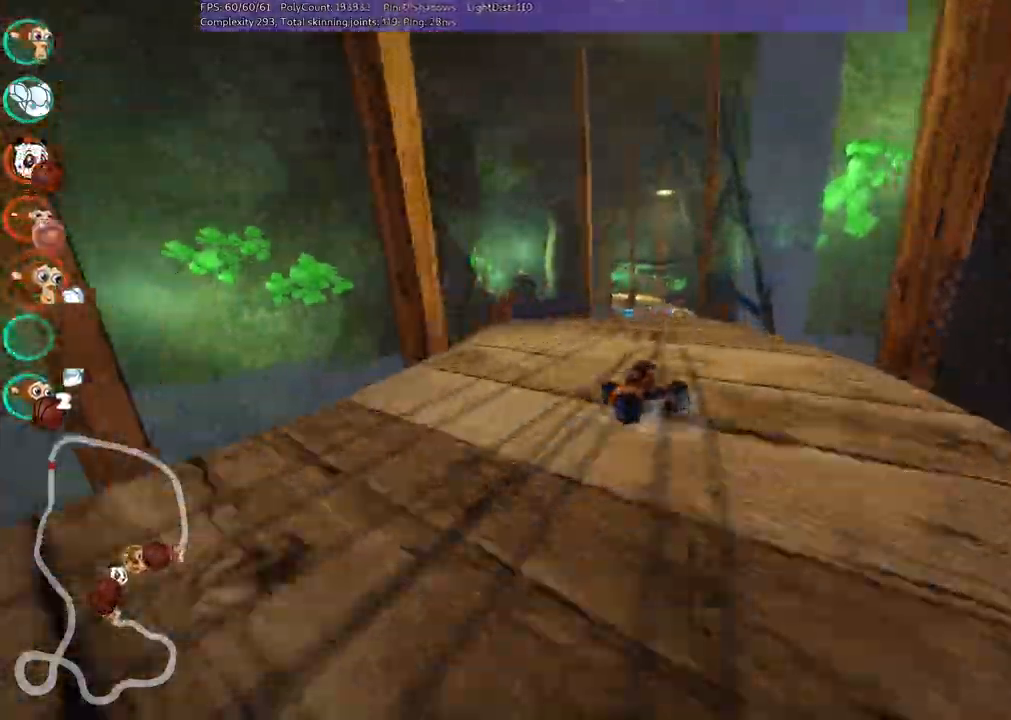
{"keys": ["right", "up"], "events": [[100, "right", "down"]]}
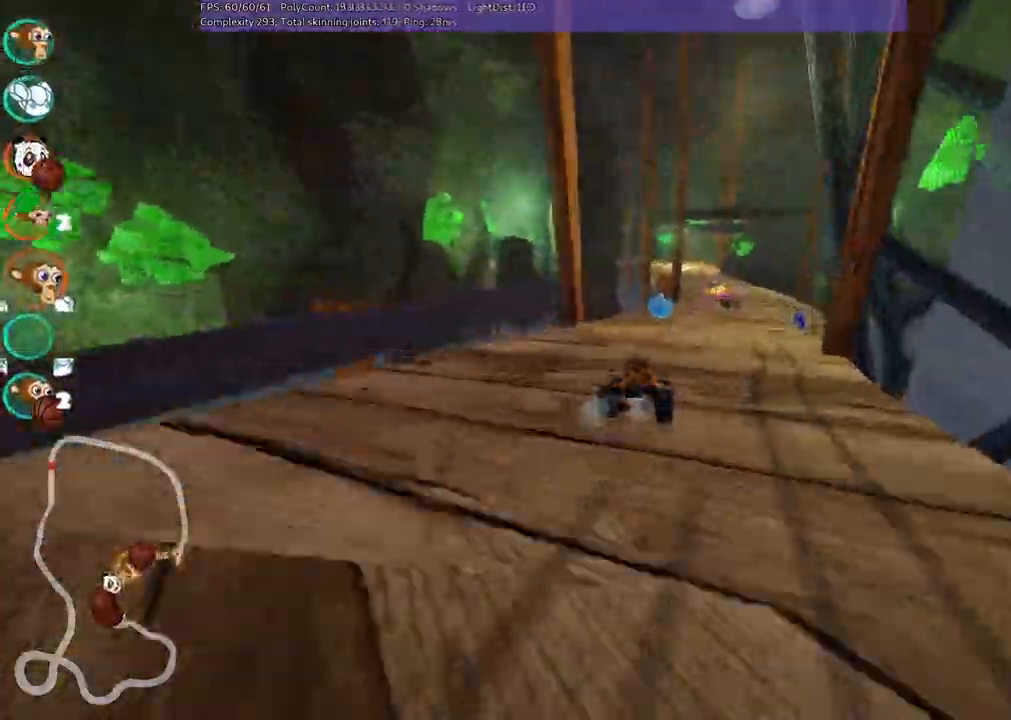
{"keys": ["left", "m", "up"], "events": [[300, "right", "up"], [350, "left", "down"], [350, "m", "down"]]}
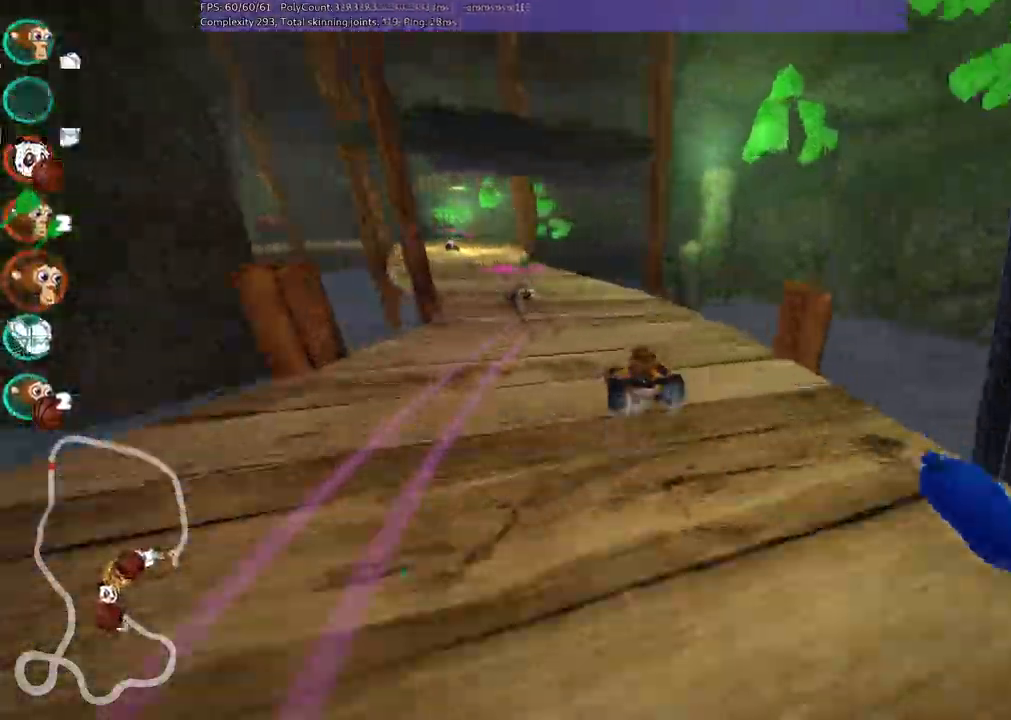
{"keys": ["left"]}
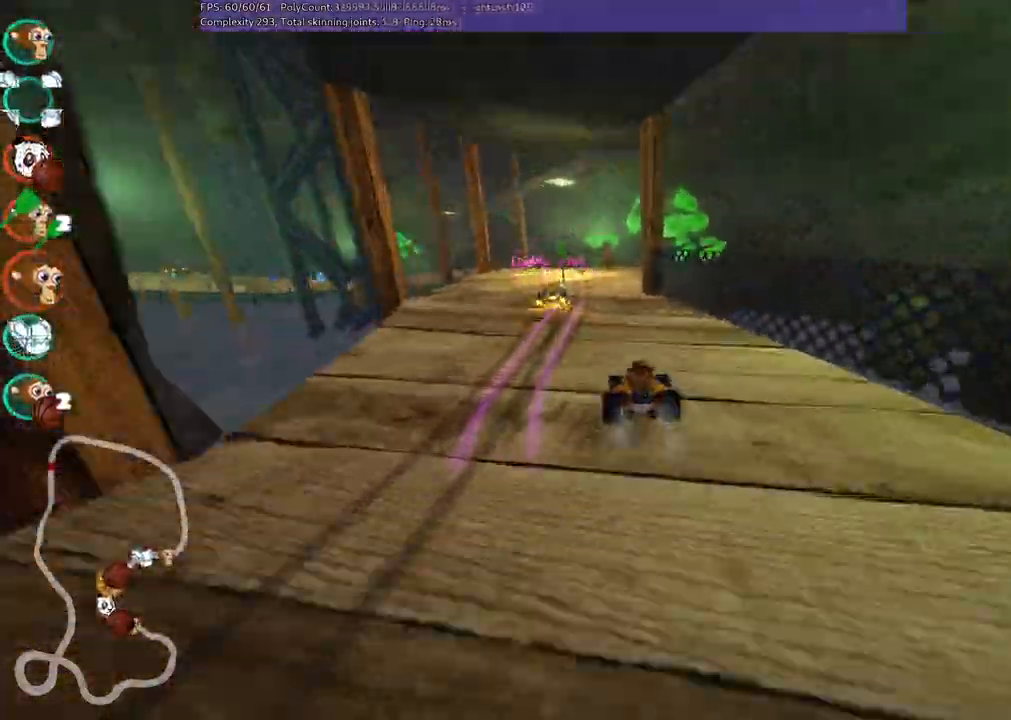
{"keys": [], "events": [[50, "left", "up"], [200, "left", "down"], [433, "left", "up"]]}
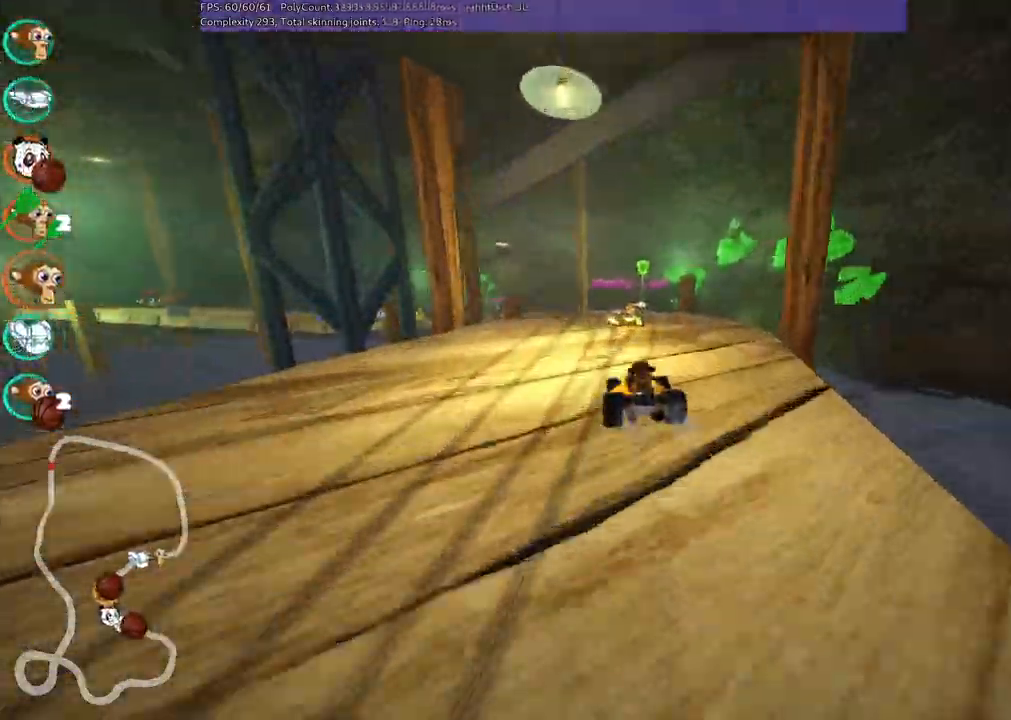
{"keys": ["m", "right", "up"], "events": [[300, "left", "down"], [300, "up", "down"], [350, "m", "down"], [450, "left", "up"], [450, "right", "down"]]}
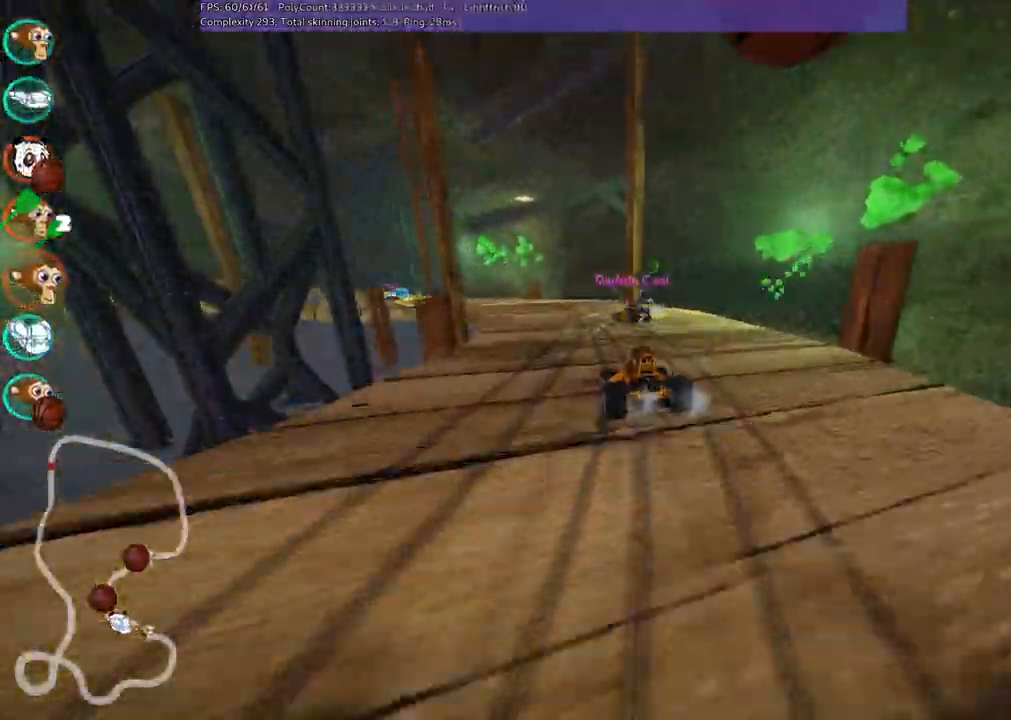
{"keys": ["m", "up"], "events": [[183, "left", "down"], [233, "right", "up"], [317, "left", "up"]]}
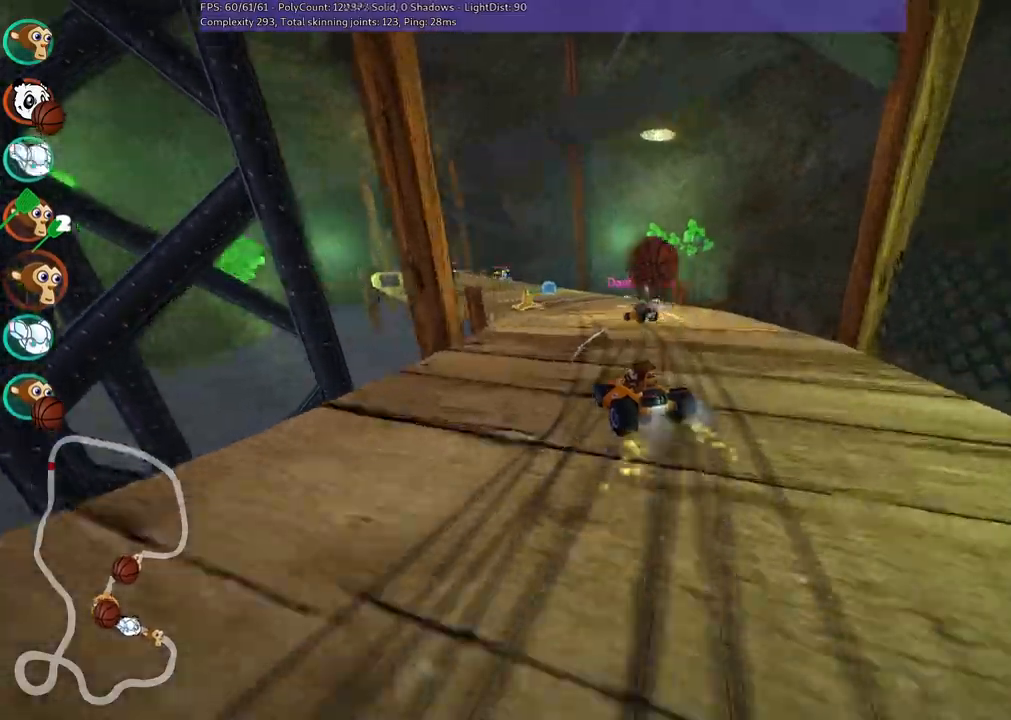
{"keys": ["up"], "events": [[100, "m", "up"], [150, "left", "down"], [333, "left", "up"]]}
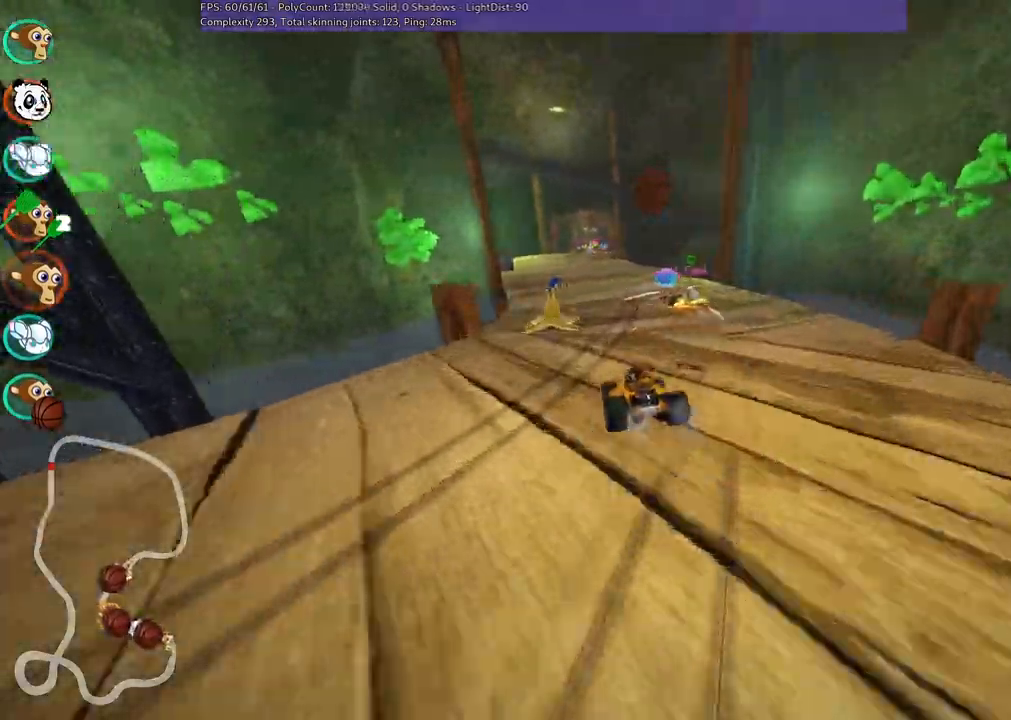
{"keys": ["m", "right", "up"]}
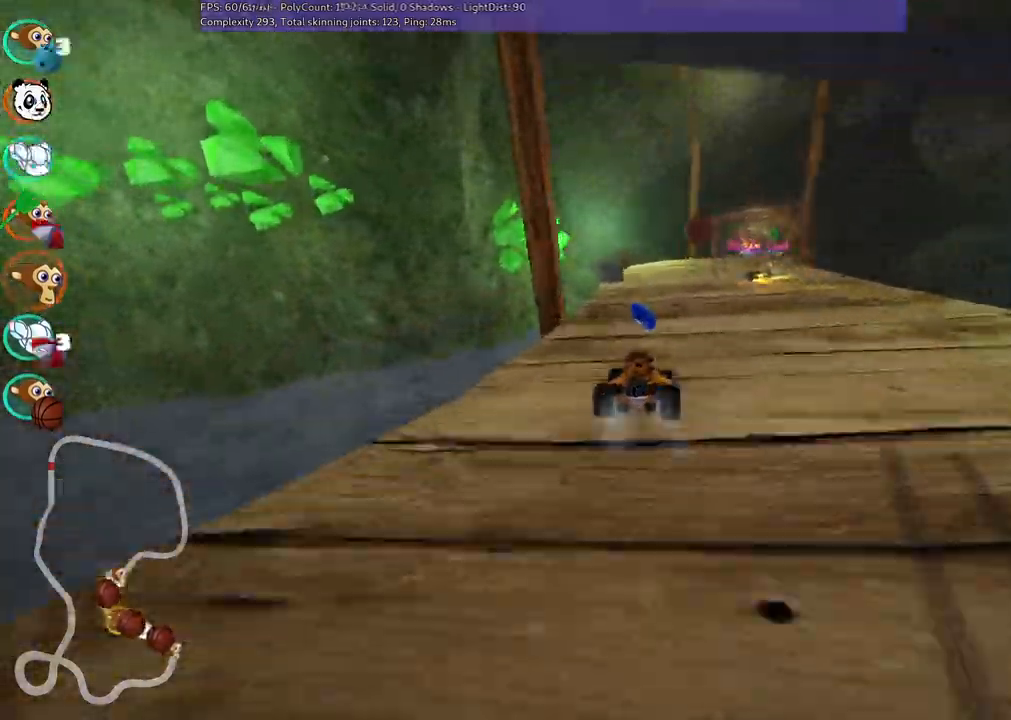
{"keys": ["left", "m", "up"], "events": [[133, "left", "down"], [183, "right", "up"]]}
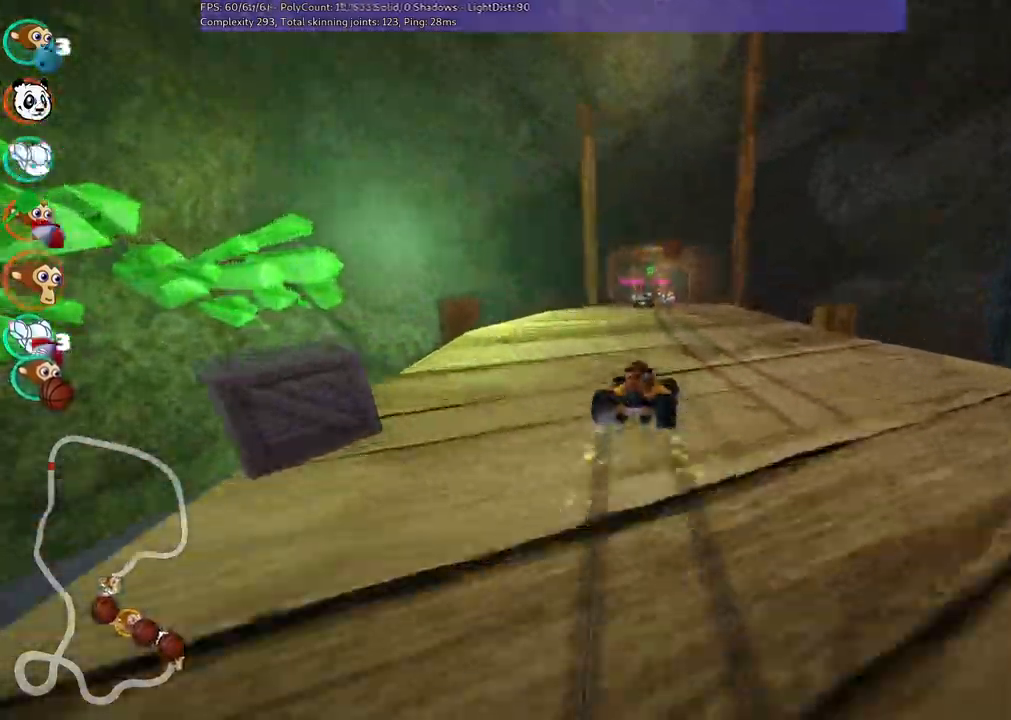
{"keys": ["left", "m", "up"], "events": [[250, "right", "down"], [333, "right", "up"]]}
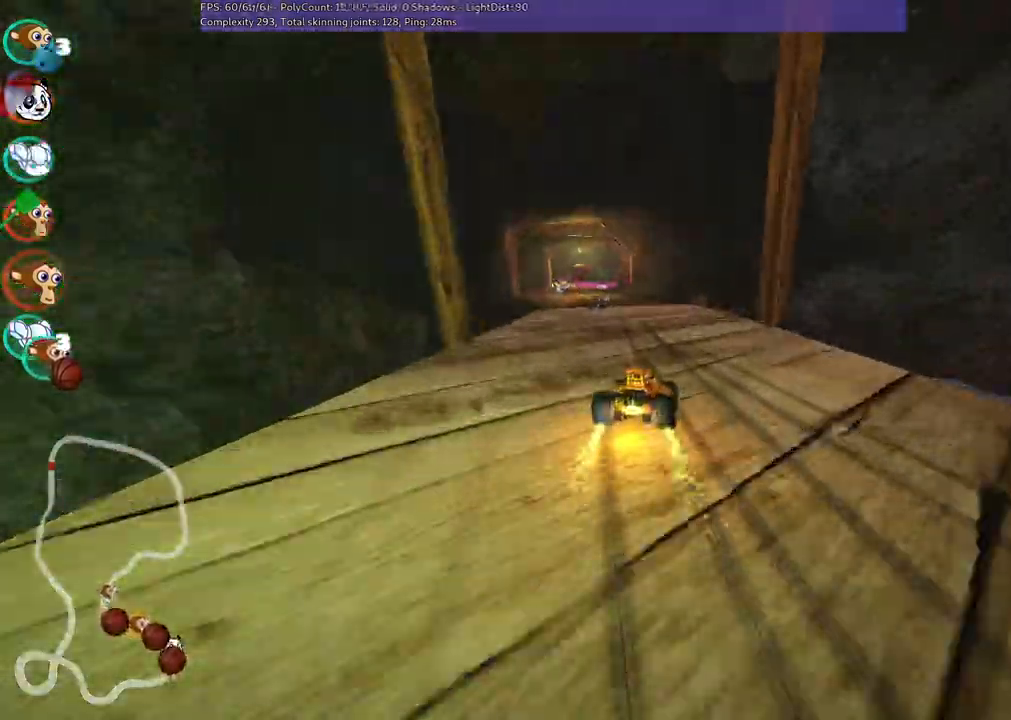
{"keys": ["up"], "events": [[117, "m", "up"], [317, "left", "up"]]}